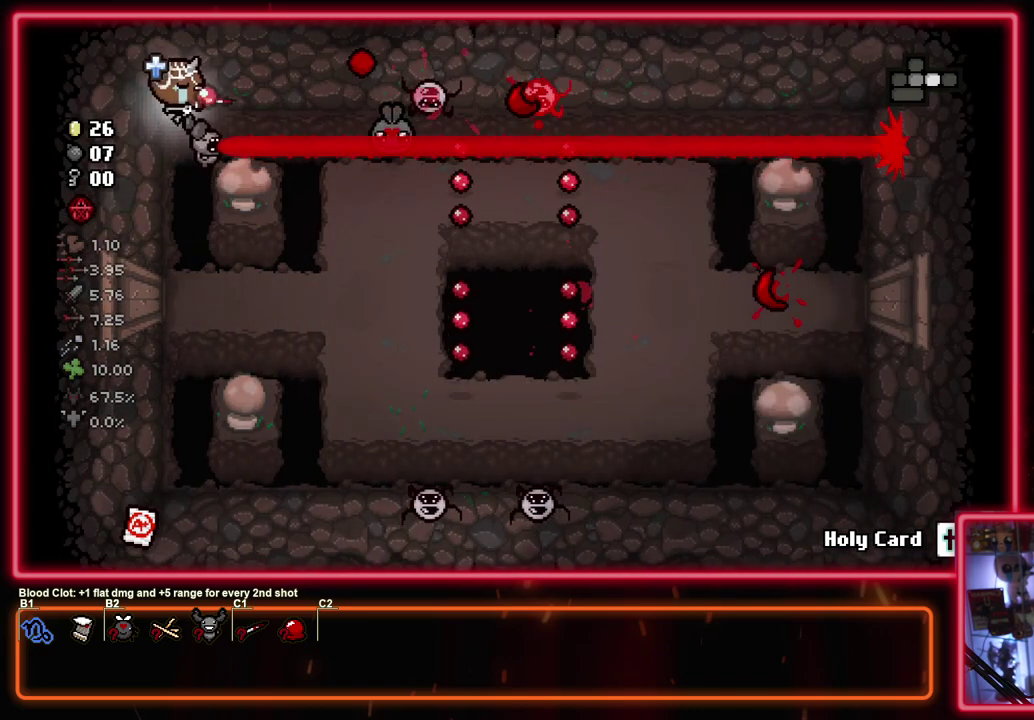
Gameplay with a controller (PlayStation layout); each line is a JSON object with the inputs held at the frame after it (dt_ms = milliseconds from this image to that frame). "events" lists button and stick changes between this image and that frame as [ms after this image, input, new state], when the widget could be followed in between. Not read: R3 right_stick.
{"dt_ms": 400, "buttons": ["CIRCLE"], "left_stick": "center", "events": [[17, "left_stick", "down"], [283, "left_stick", "center"]]}
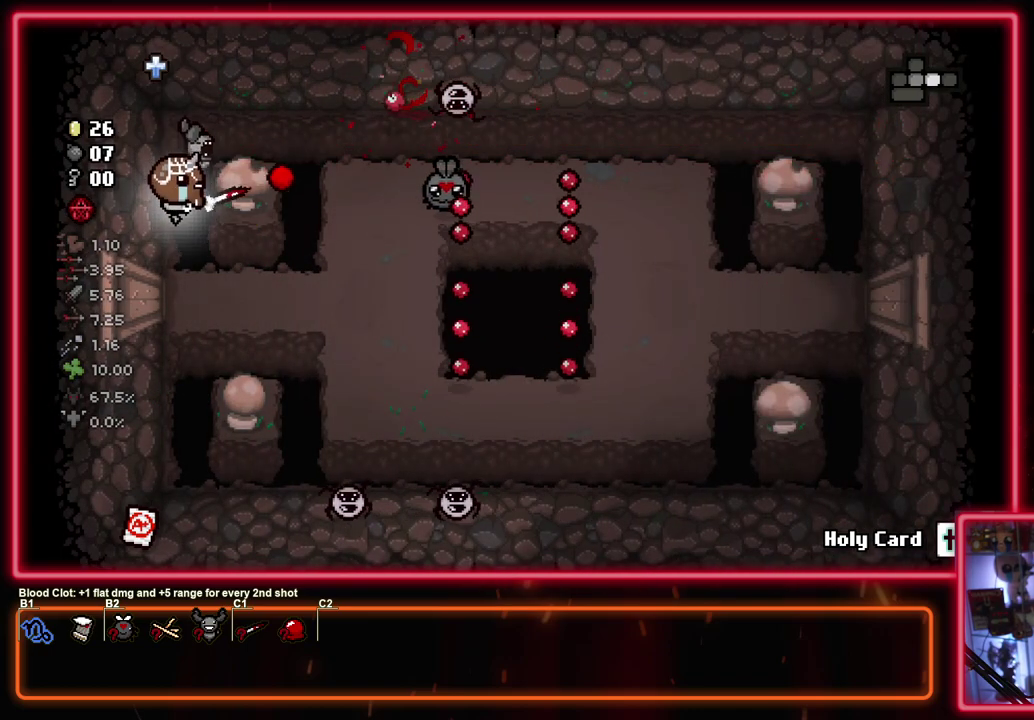
{"dt_ms": 600, "buttons": ["CROSS"], "left_stick": "center", "events": [[383, "left_stick", "up-right"], [400, "CROSS", "down"], [417, "CIRCLE", "up"], [600, "left_stick", "center"]]}
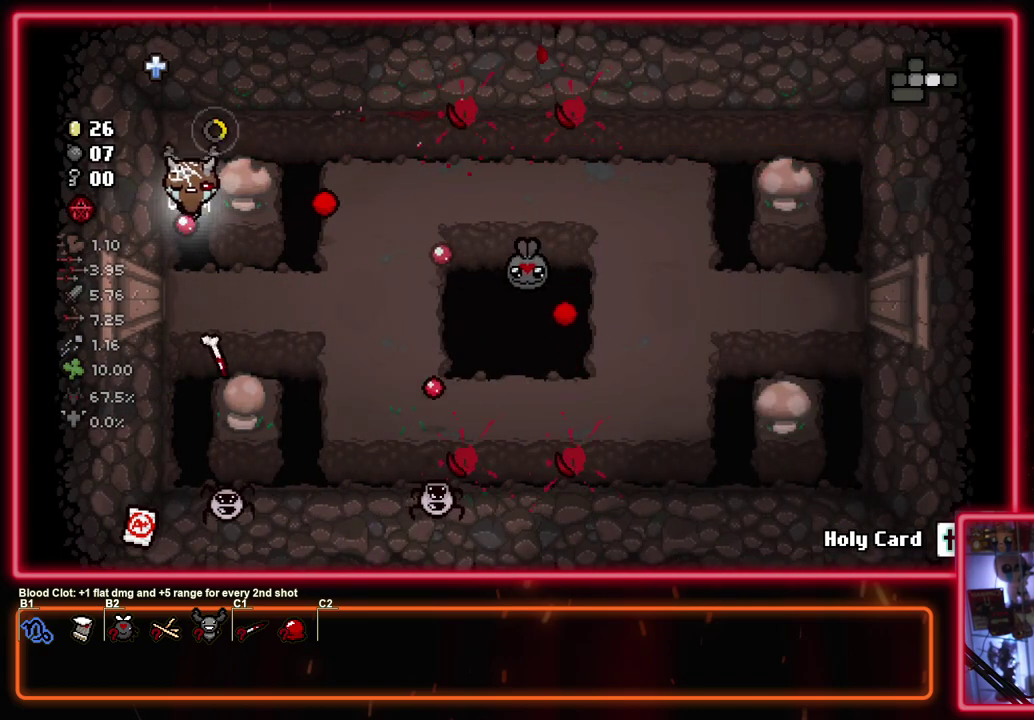
{"dt_ms": 600, "buttons": ["CROSS"], "left_stick": "down-right", "events": [[250, "left_stick", "up"], [417, "left_stick", "center"], [517, "left_stick", "down"], [600, "left_stick", "down-right"]]}
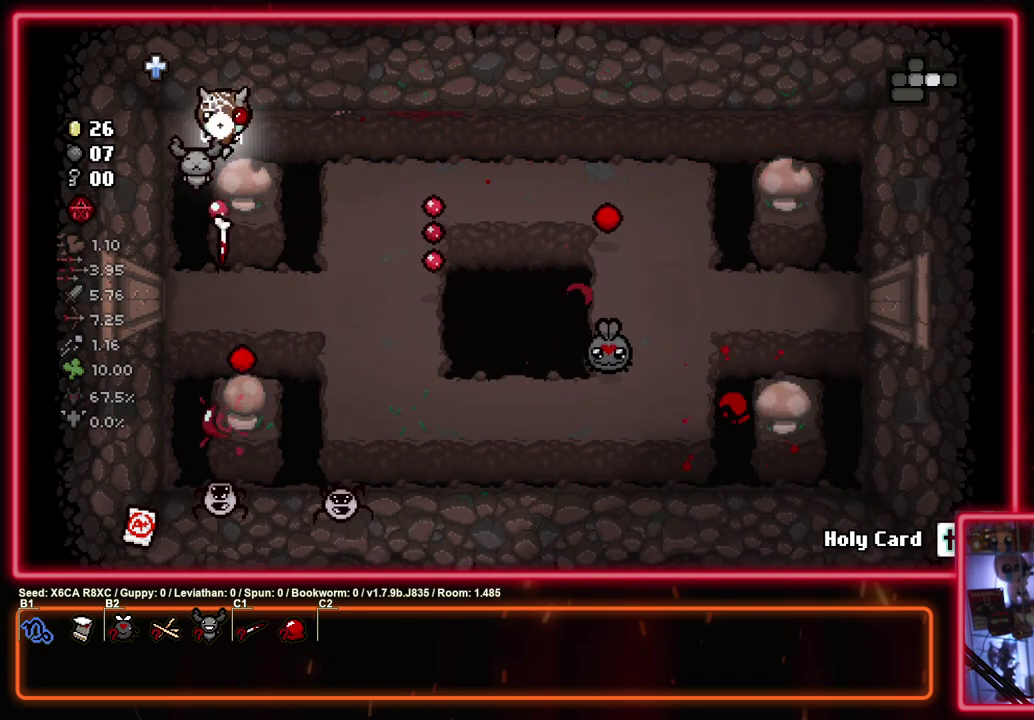
{"dt_ms": 300, "buttons": ["CROSS"], "left_stick": "up-right", "events": [[50, "left_stick", "up-right"]]}
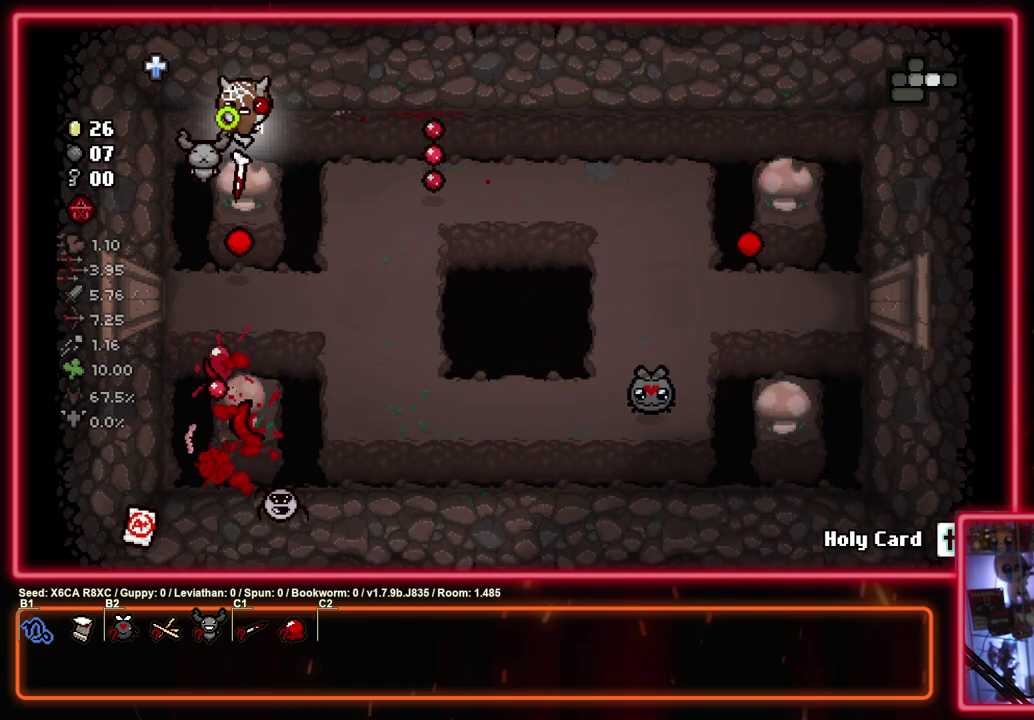
{"dt_ms": 500, "buttons": ["CROSS"], "left_stick": "up", "events": [[67, "left_stick", "center"], [200, "left_stick", "down"], [483, "left_stick", "up"]]}
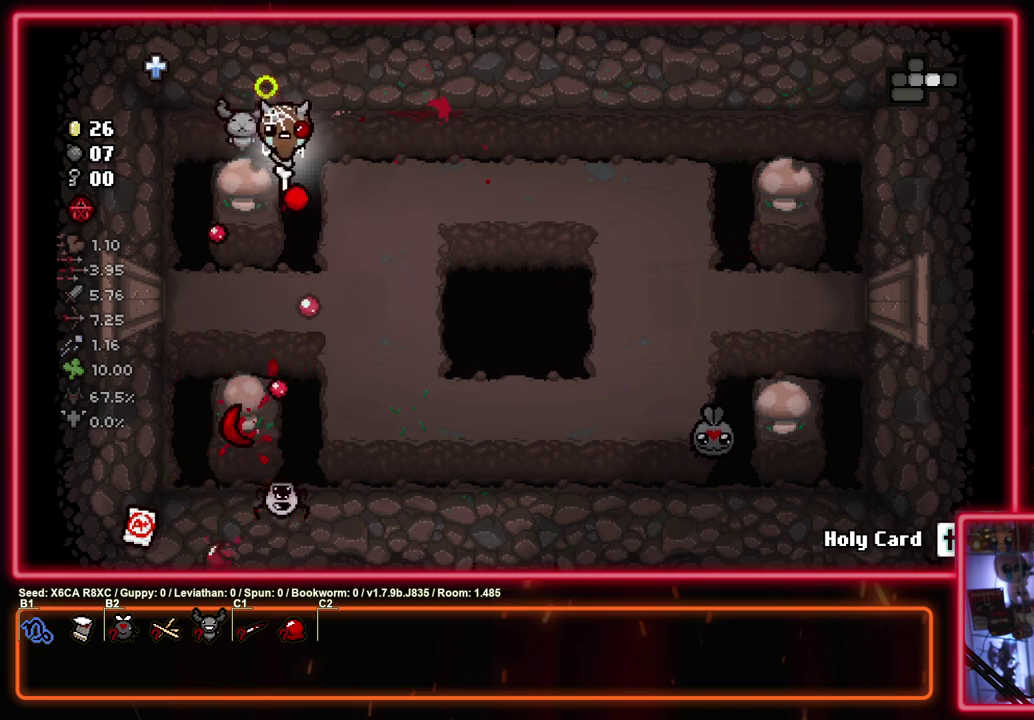
{"dt_ms": 700, "buttons": ["CROSS"], "left_stick": "center", "events": [[133, "left_stick", "down-left"], [333, "left_stick", "up-right"], [417, "left_stick", "right"], [700, "left_stick", "center"]]}
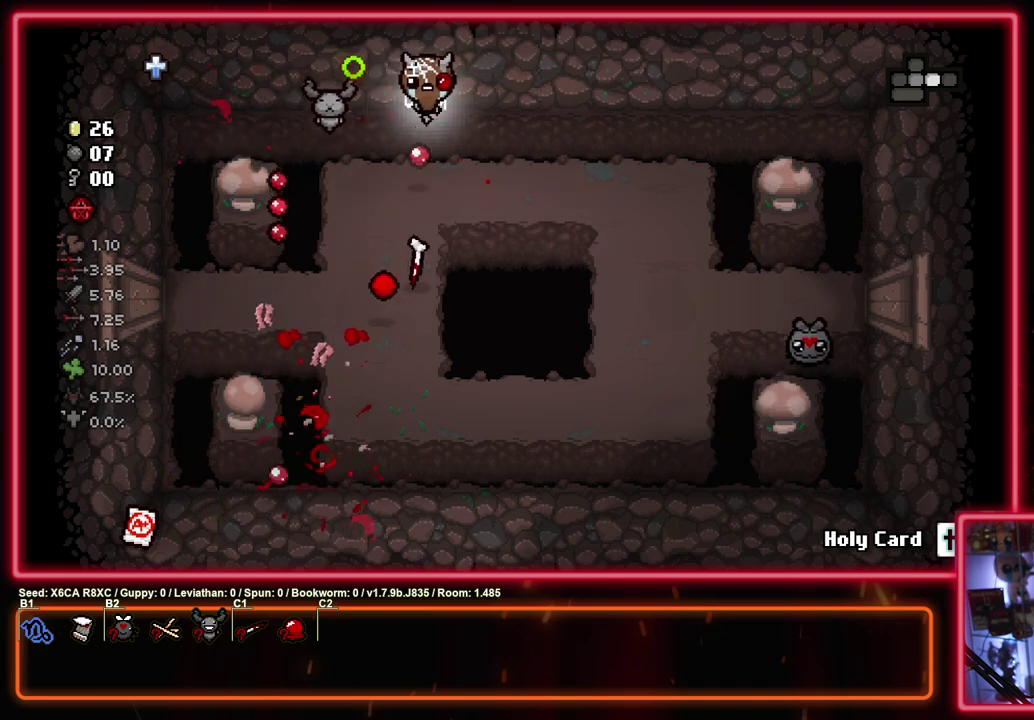
{"dt_ms": 300, "buttons": ["CROSS"], "left_stick": "center", "events": []}
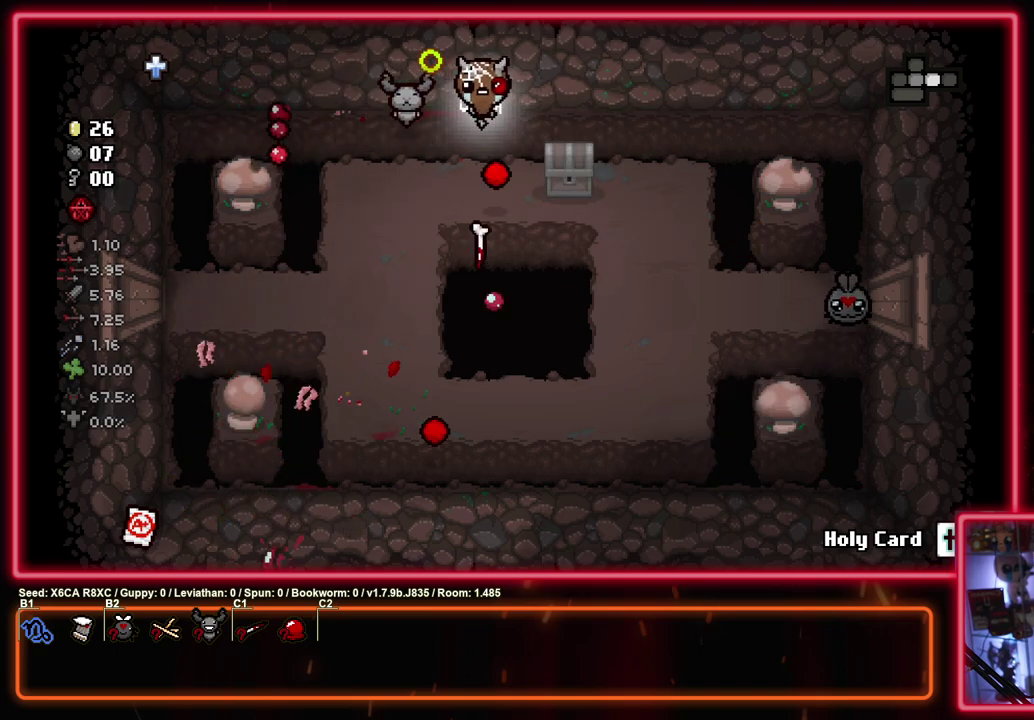
{"dt_ms": 500, "buttons": [], "left_stick": "down-right", "events": [[333, "CROSS", "up"], [350, "left_stick", "down-right"]]}
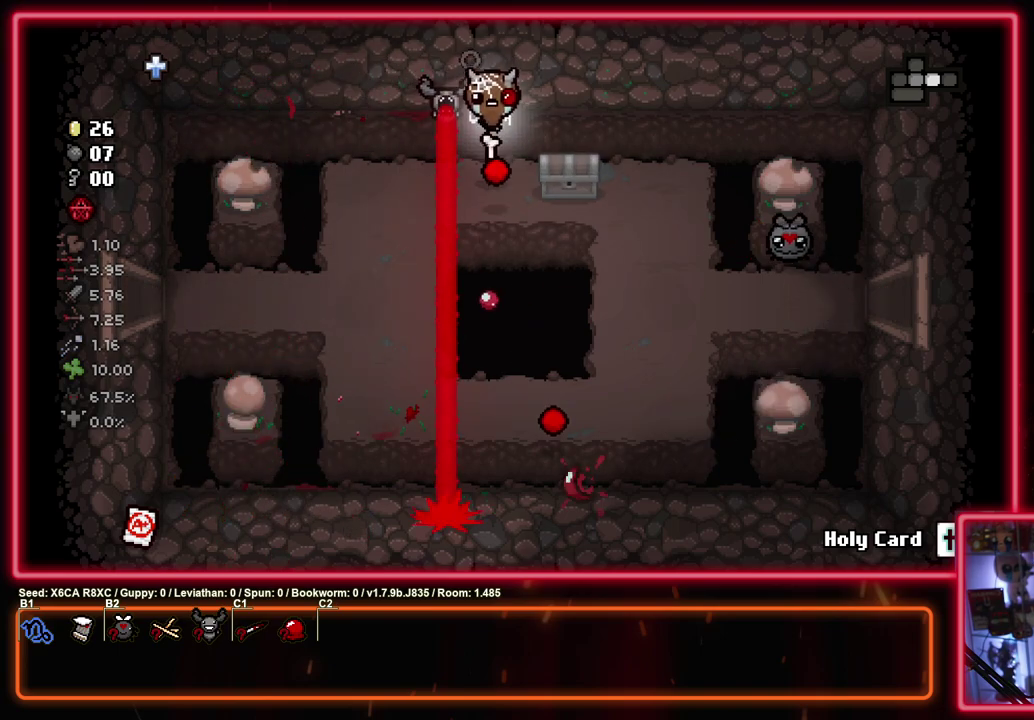
{"dt_ms": 300, "buttons": ["SQUARE"], "left_stick": "left", "events": [[100, "left_stick", "right"], [217, "left_stick", "left"], [267, "SQUARE", "down"]]}